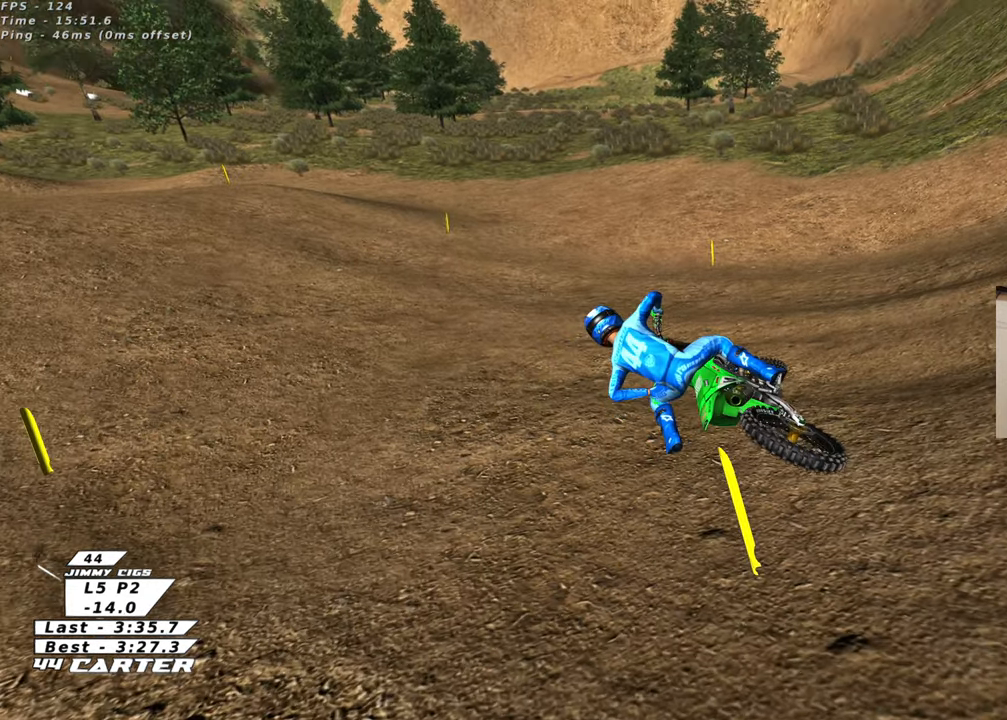
Gameplay with a controller (Xbox layout); each line is a JSON object with the inputs held at the frame after it. "events" lists button and stick changes between this image and that frame as [ms after this image, input, new state], when the widget could be followed in between.
{"buttons": ["R2"], "left_stick": "right", "right_stick": "center", "events": [[17, "B", "up"], [117, "X", "up"], [117, "left_stick", "center"], [217, "X", "down"], [317, "X", "up"], [400, "left_stick", "right"]]}
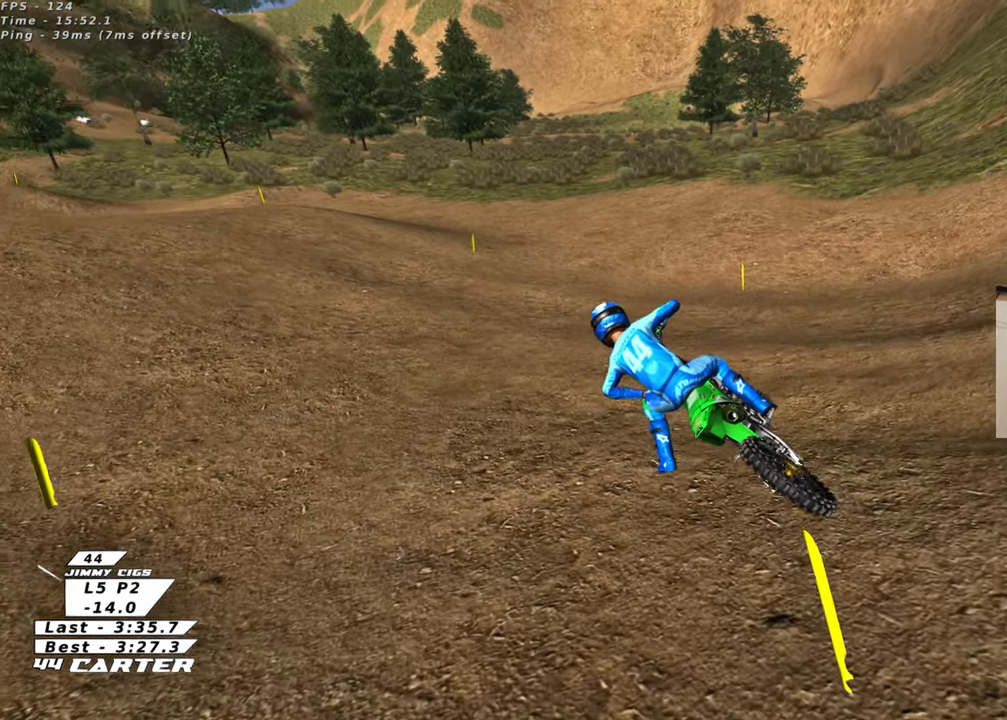
{"buttons": [], "left_stick": "up-right", "right_stick": "center", "events": [[17, "left_stick", "center"], [133, "left_stick", "up-right"], [500, "R2", "up"]]}
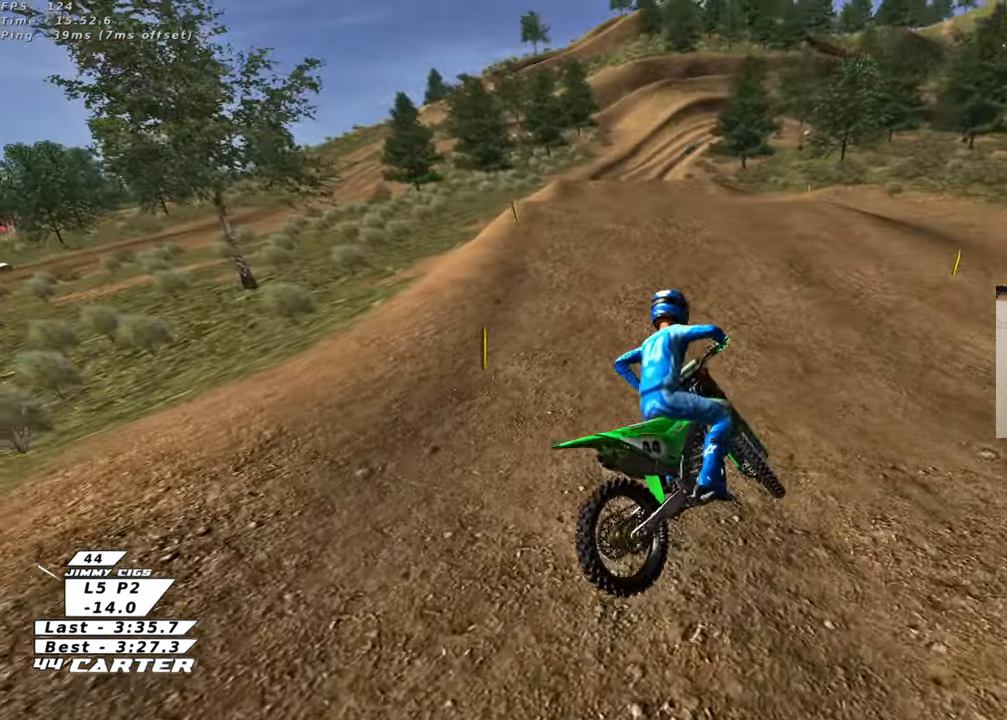
{"buttons": ["R2"], "left_stick": "up-right", "right_stick": "center", "events": [[267, "R2", "down"], [400, "R2", "up"], [483, "R2", "down"]]}
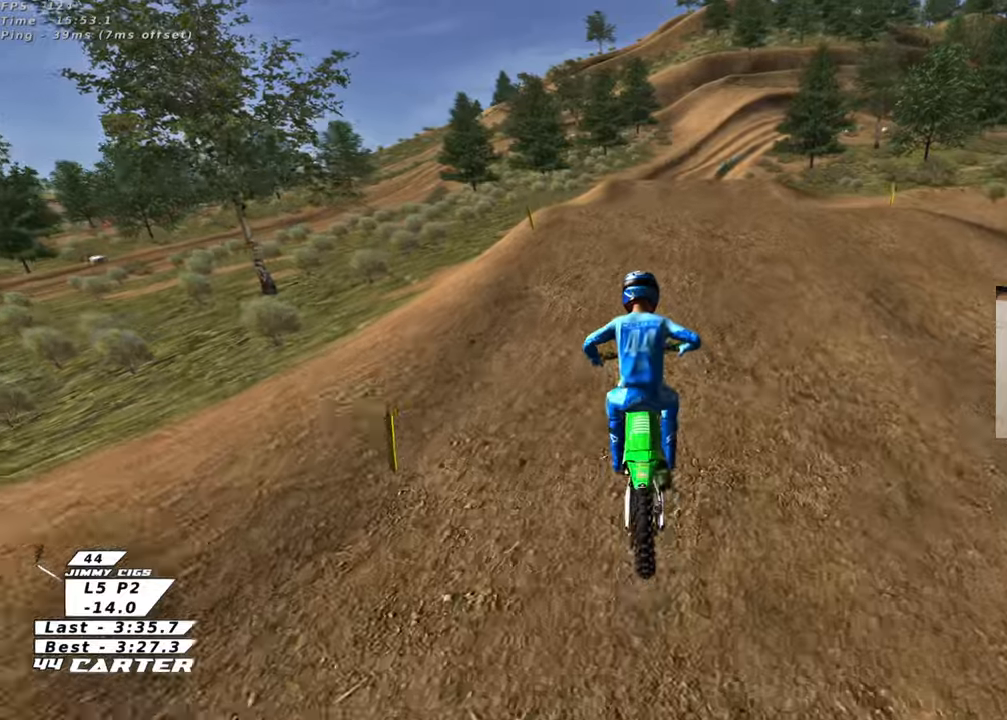
{"buttons": ["R2"], "left_stick": "up-right", "right_stick": "center", "events": [[150, "R2", "up"], [233, "R2", "down"], [367, "R2", "up"], [500, "R2", "down"]]}
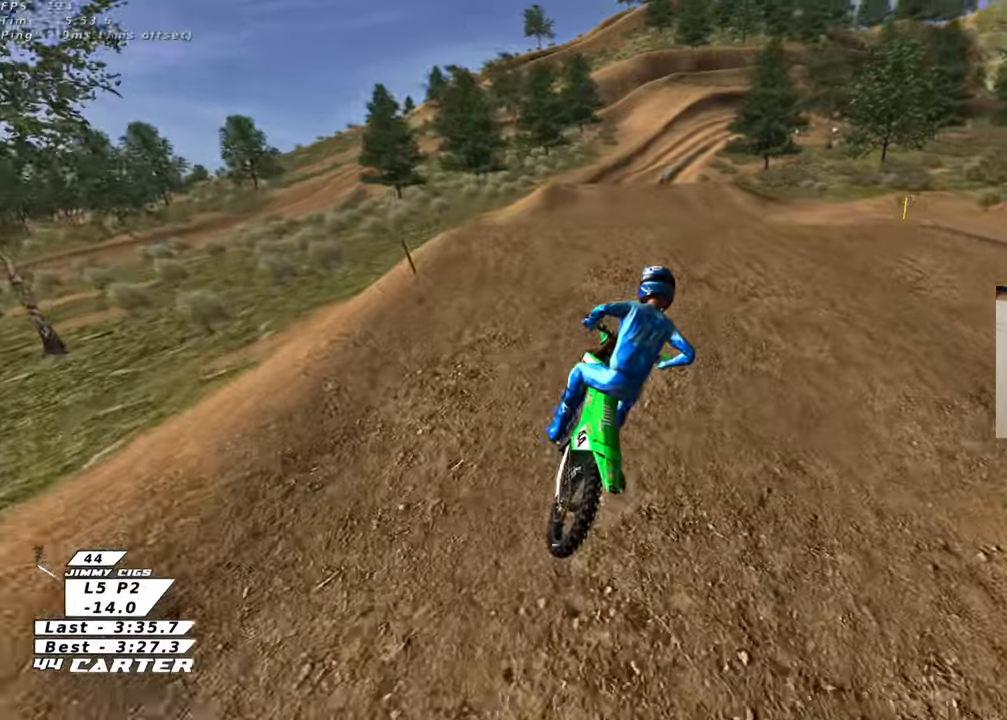
{"buttons": ["L1"], "left_stick": "left", "right_stick": "center", "events": [[17, "X", "down"], [117, "R2", "up"], [117, "X", "up"], [250, "L1", "down"], [283, "left_stick", "up-left"], [417, "left_stick", "left"]]}
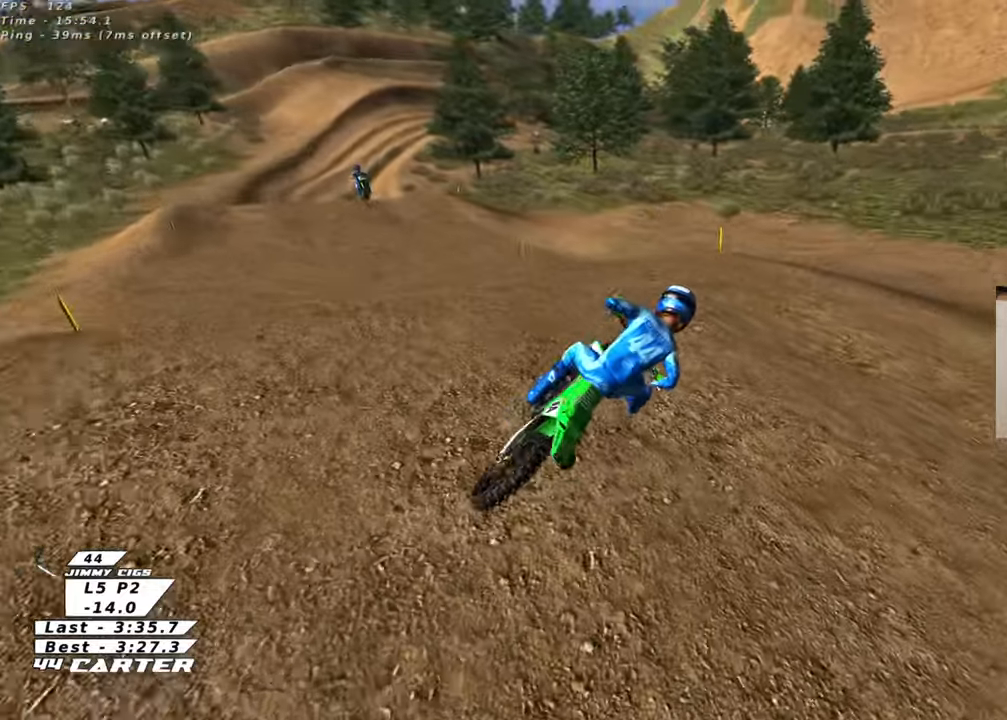
{"buttons": ["R2", "R3"], "left_stick": "center", "right_stick": "up-left", "events": [[17, "right_stick", "up"], [100, "right_stick", "center"], [117, "L1", "up"], [200, "left_stick", "center"], [317, "R2", "down"], [317, "right_stick", "left"], [333, "R3", "down"], [400, "right_stick", "up-left"]]}
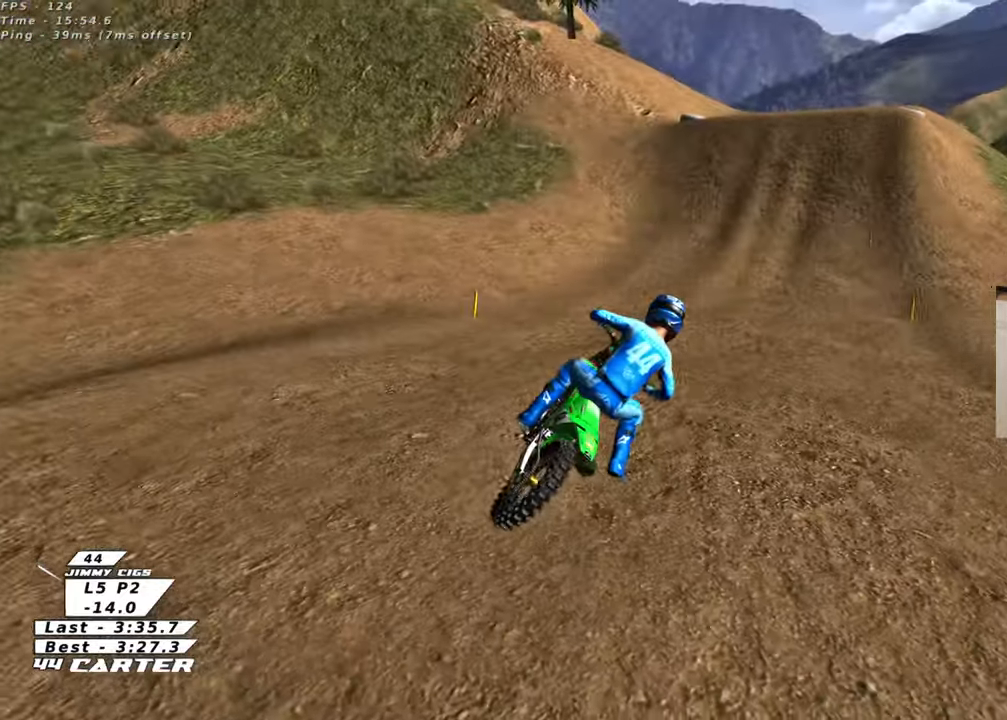
{"buttons": ["R2", "R3"], "left_stick": "up-left", "right_stick": "up-left", "events": [[67, "left_stick", "up-left"]]}
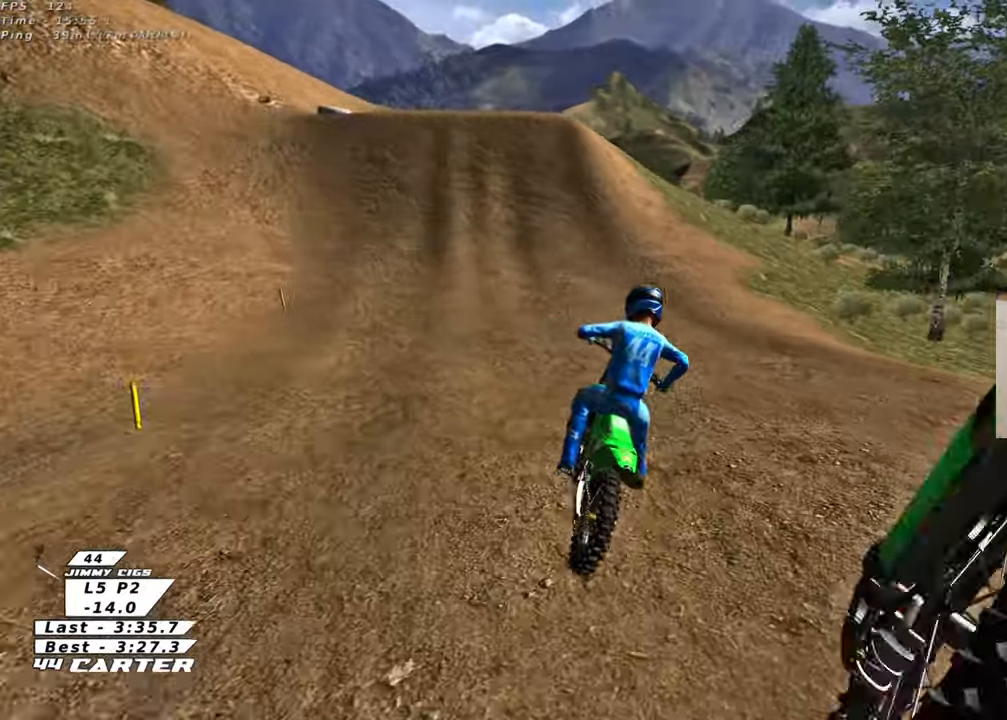
{"buttons": ["R2", "R3"], "left_stick": "up-left", "right_stick": "up-left", "events": [[300, "left_stick", "up"], [450, "left_stick", "up-left"]]}
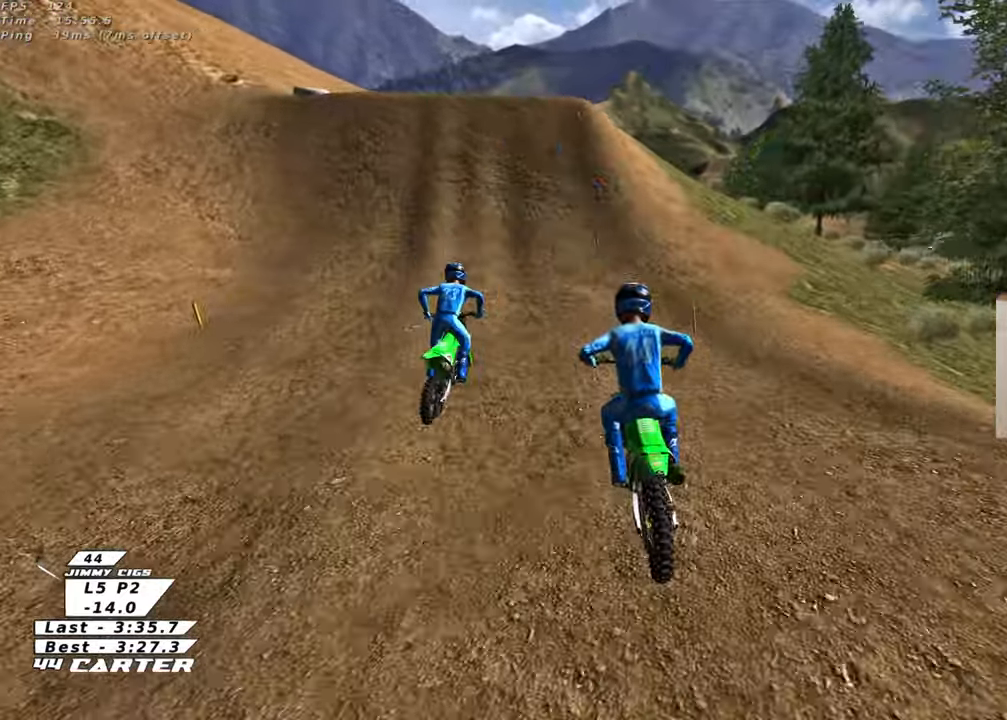
{"buttons": ["R2", "R3"], "left_stick": "right", "right_stick": "left", "events": [[233, "left_stick", "center"], [450, "right_stick", "left"], [467, "left_stick", "right"]]}
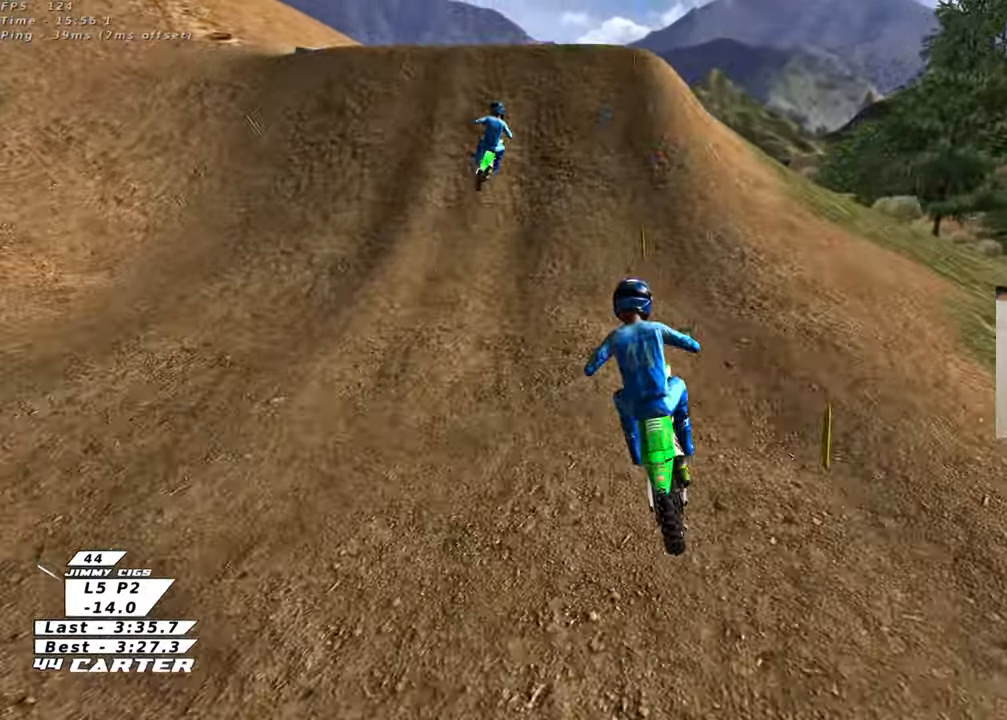
{"buttons": ["R2"], "left_stick": "up-right", "right_stick": "center", "events": [[50, "left_stick", "center"], [100, "R3", "up"], [183, "right_stick", "center"], [300, "A", "down"], [400, "left_stick", "up-right"], [433, "A", "up"]]}
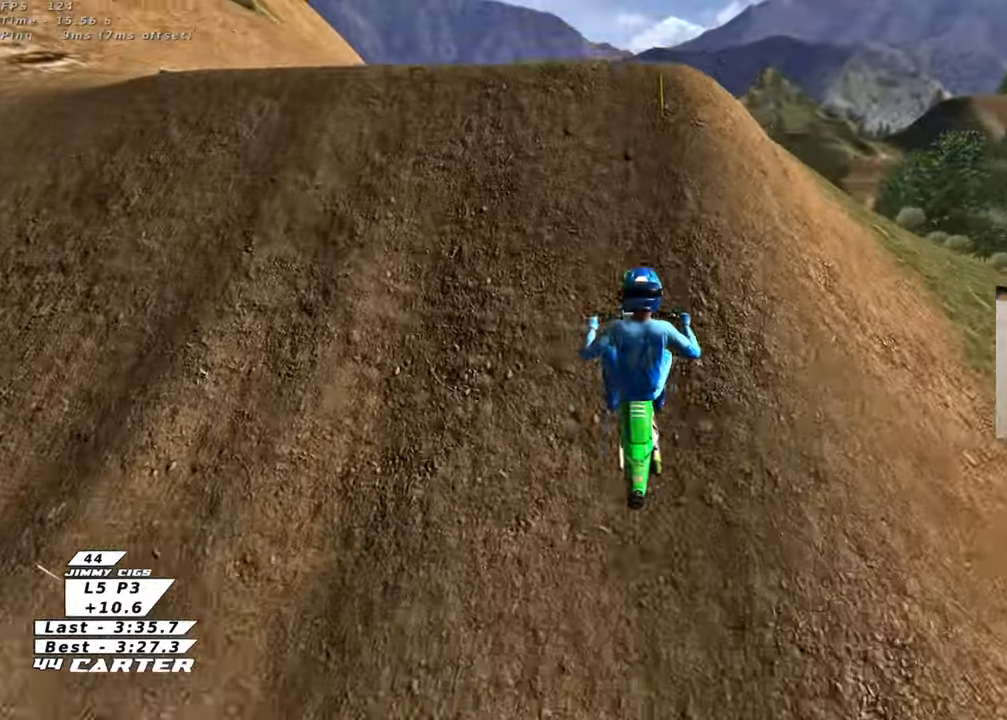
{"buttons": ["R2"], "left_stick": "up-left", "right_stick": "center", "events": [[17, "A", "down"], [117, "left_stick", "right"], [133, "A", "up"], [200, "A", "down"], [283, "left_stick", "up-left"], [300, "A", "up"], [367, "R2", "up"], [500, "R2", "down"]]}
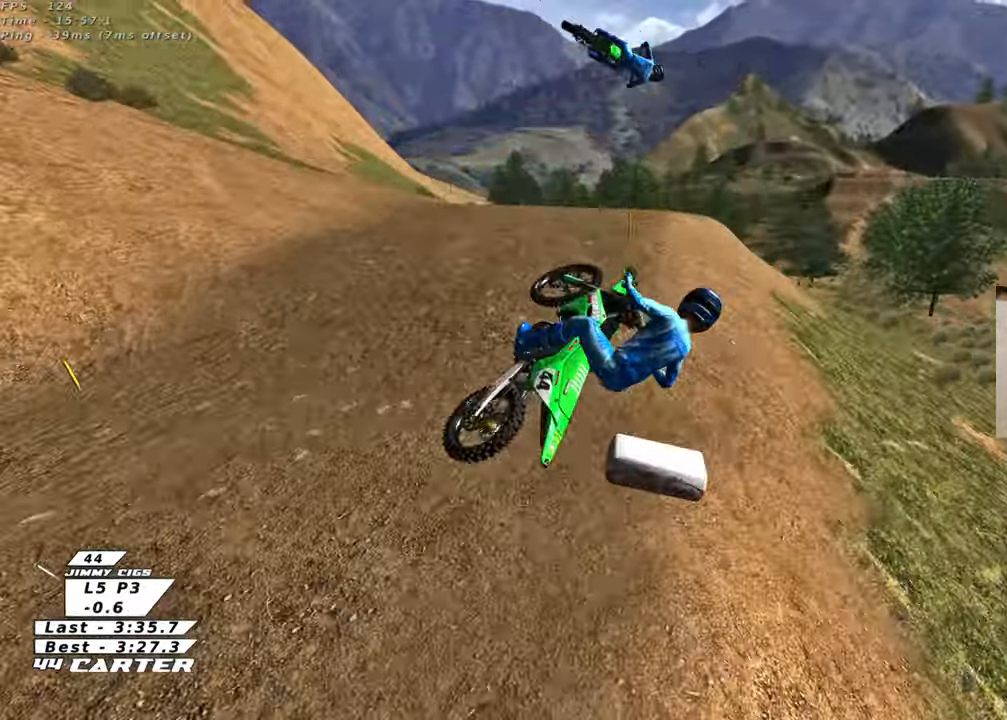
{"buttons": ["A", "R2"], "left_stick": "center", "right_stick": "center", "events": [[67, "left_stick", "right"], [83, "A", "down"], [183, "left_stick", "left"], [200, "A", "up"], [283, "A", "down"], [283, "left_stick", "up-left"], [400, "A", "up"], [483, "A", "down"], [500, "left_stick", "center"]]}
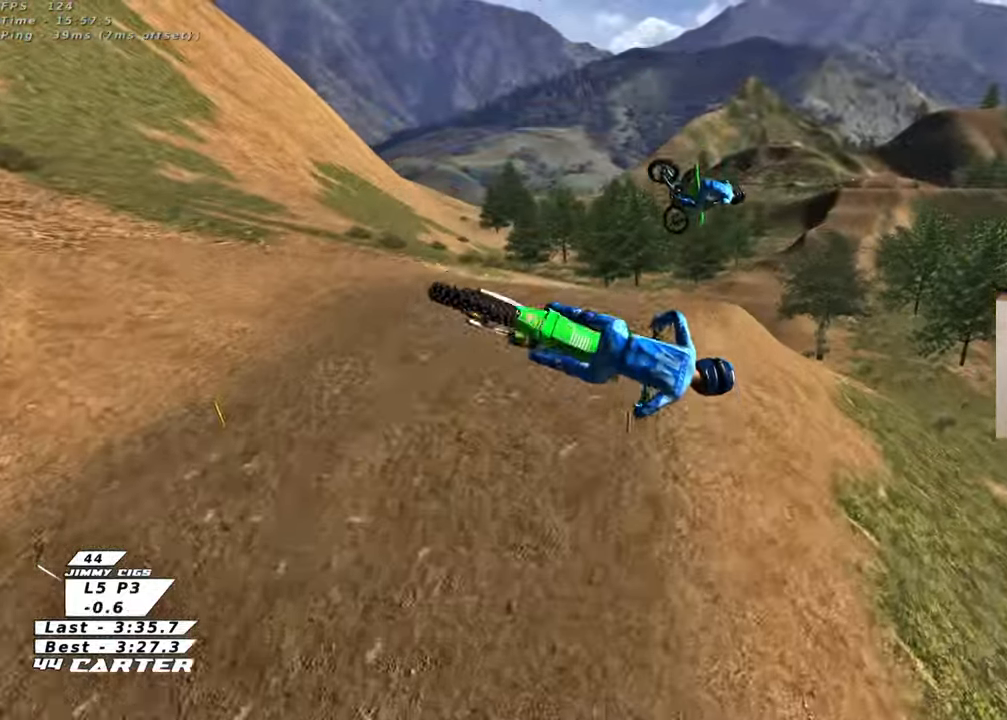
{"buttons": ["R2", "R3"], "left_stick": "down-left", "right_stick": "down-left", "events": [[100, "A", "up"], [117, "left_stick", "left"], [250, "R3", "down"], [250, "right_stick", "down-left"], [283, "L1", "down"], [333, "left_stick", "down-left"], [450, "L1", "up"]]}
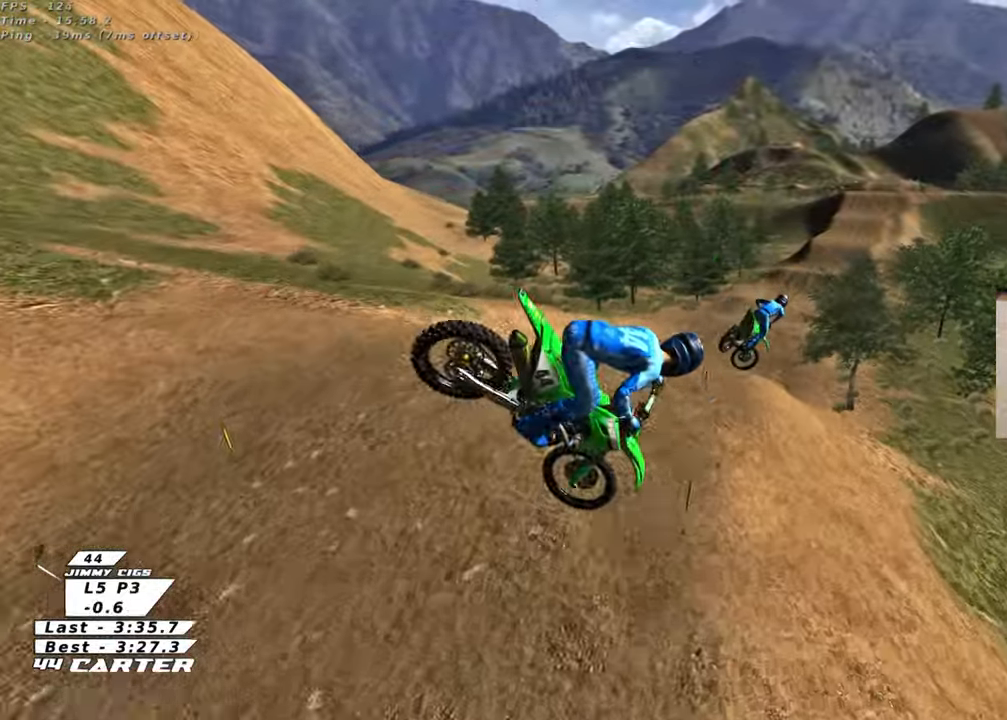
{"buttons": ["A", "R2"], "left_stick": "up-right", "right_stick": "center", "events": [[67, "left_stick", "down-right"], [150, "R3", "up"], [217, "right_stick", "center"], [300, "A", "down"], [367, "left_stick", "up-right"], [433, "A", "up"], [483, "A", "down"]]}
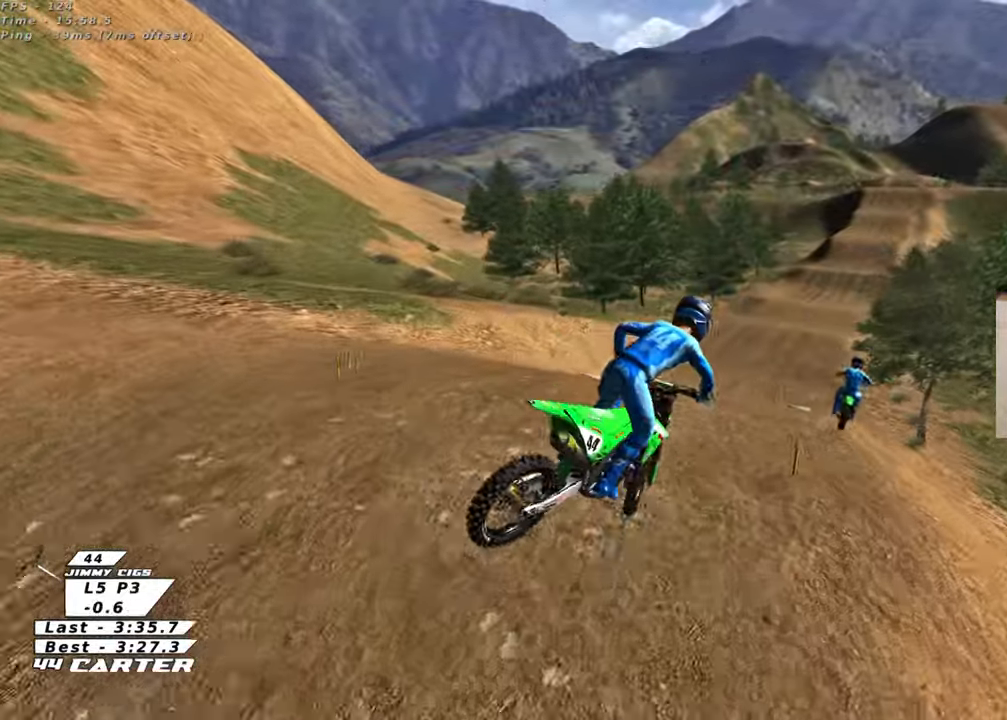
{"buttons": ["X", "R2"], "left_stick": "down", "right_stick": "center", "events": [[117, "A", "up"], [117, "left_stick", "up"], [250, "left_stick", "up-left"], [267, "X", "down"], [383, "X", "up"], [417, "left_stick", "down"], [450, "X", "down"]]}
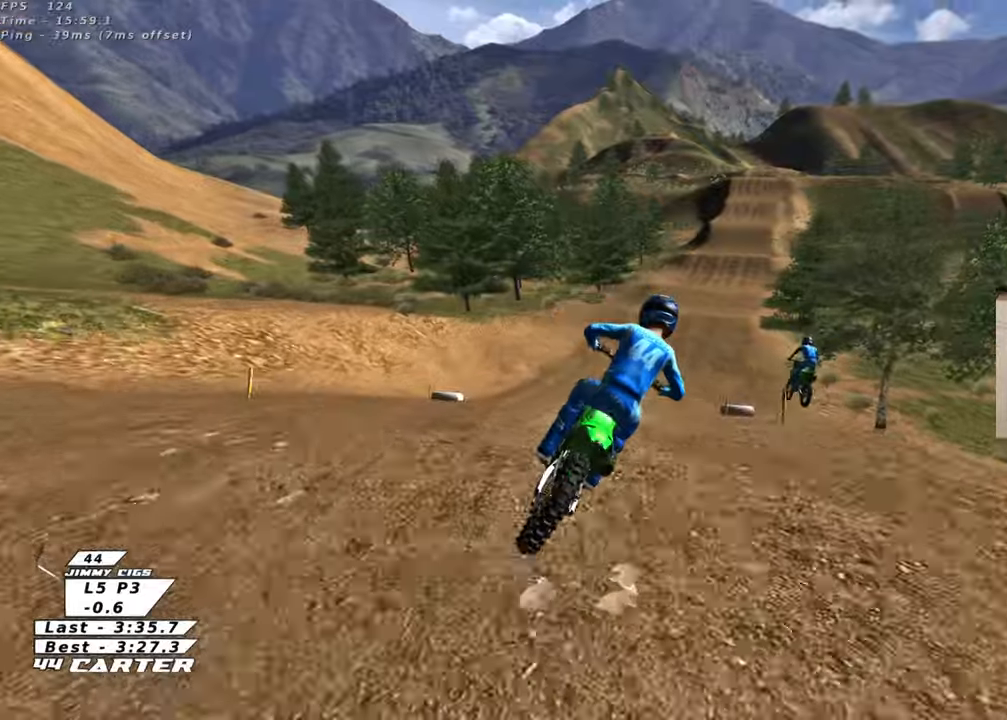
{"buttons": ["R2"], "left_stick": "down", "right_stick": "center", "events": [[50, "X", "up"]]}
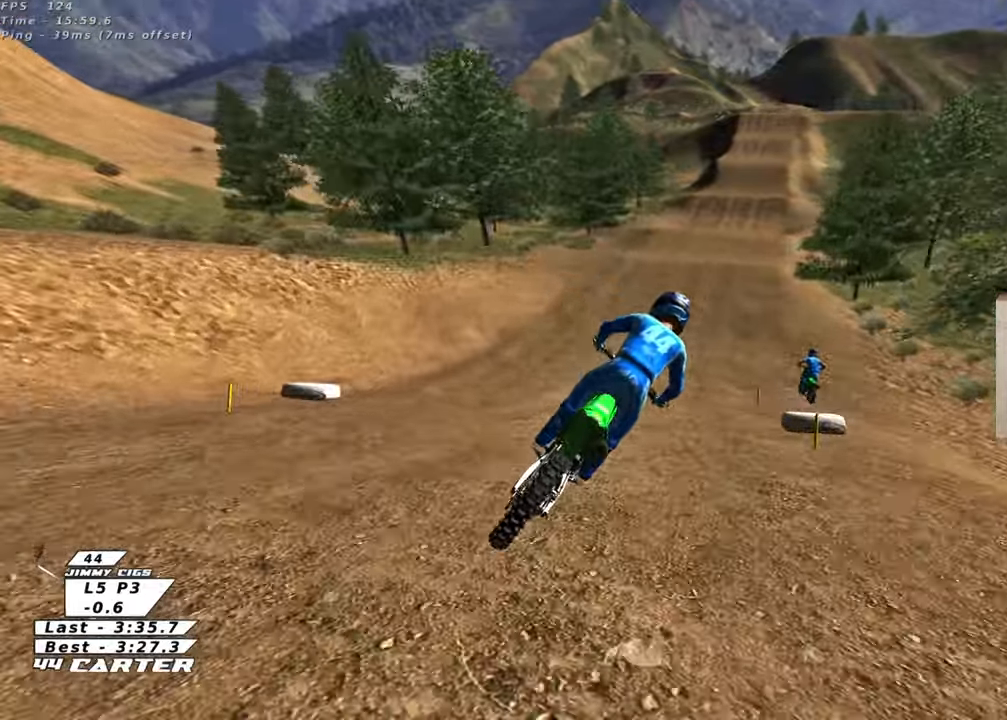
{"buttons": ["R2"], "left_stick": "down", "right_stick": "center", "events": [[117, "left_stick", "center"], [233, "left_stick", "down"]]}
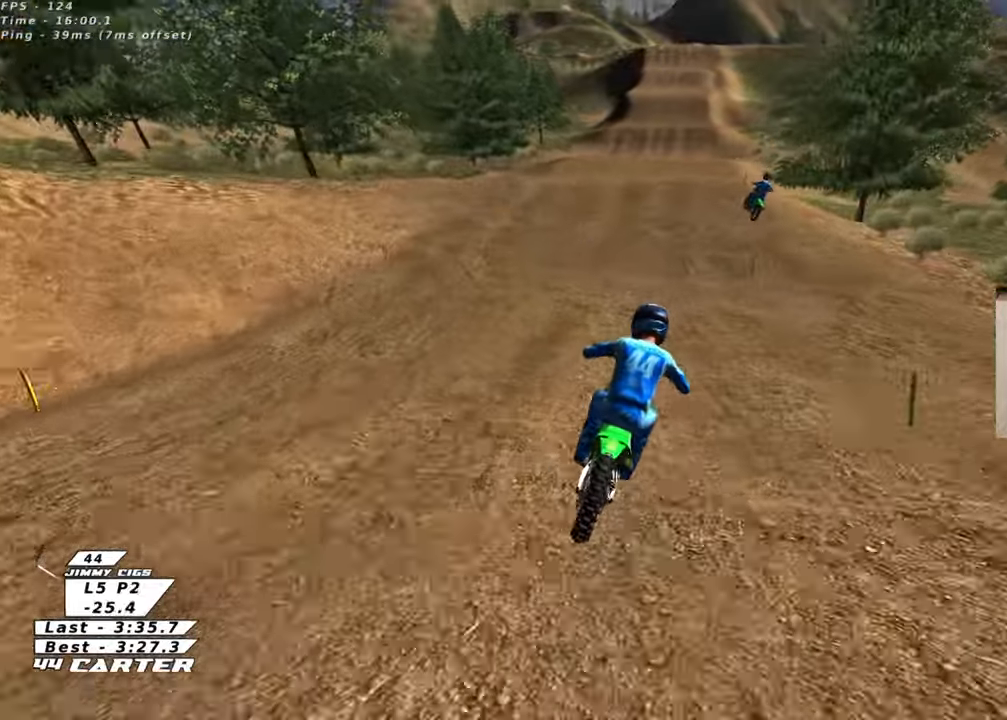
{"buttons": ["R2"], "left_stick": "down", "right_stick": "center", "events": []}
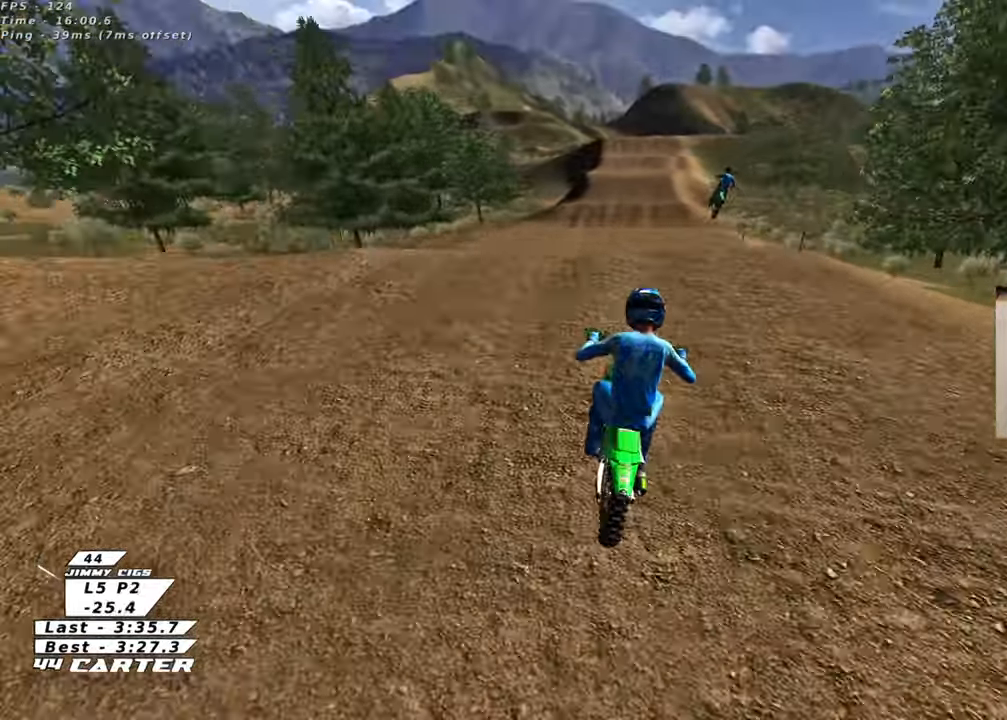
{"buttons": ["R2"], "left_stick": "down", "right_stick": "center", "events": []}
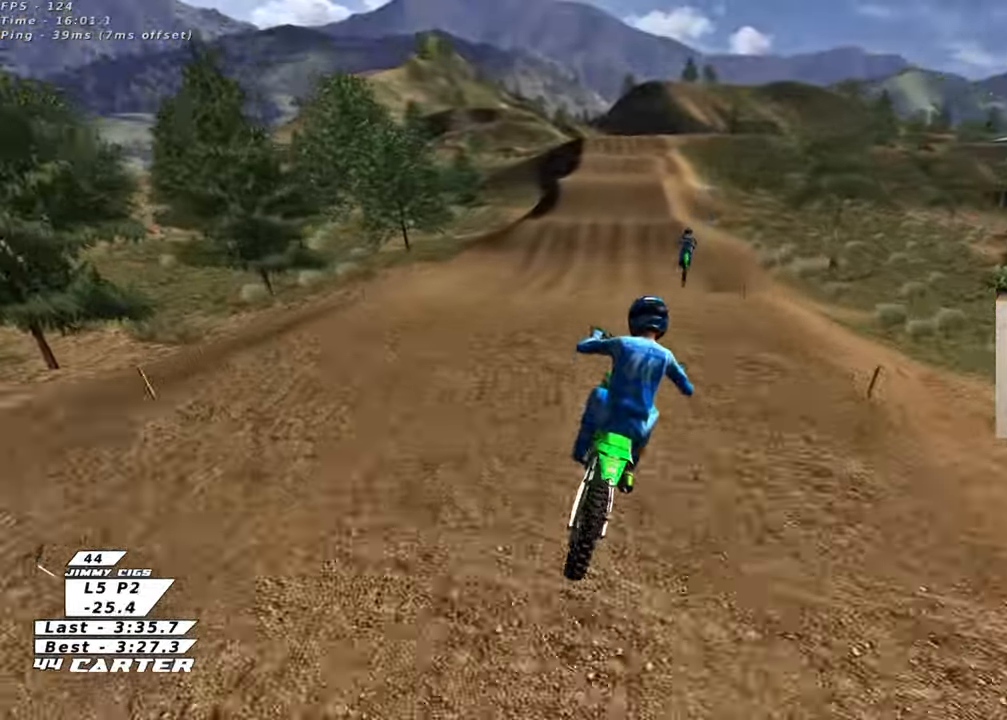
{"buttons": ["R2"], "left_stick": "down", "right_stick": "center", "events": []}
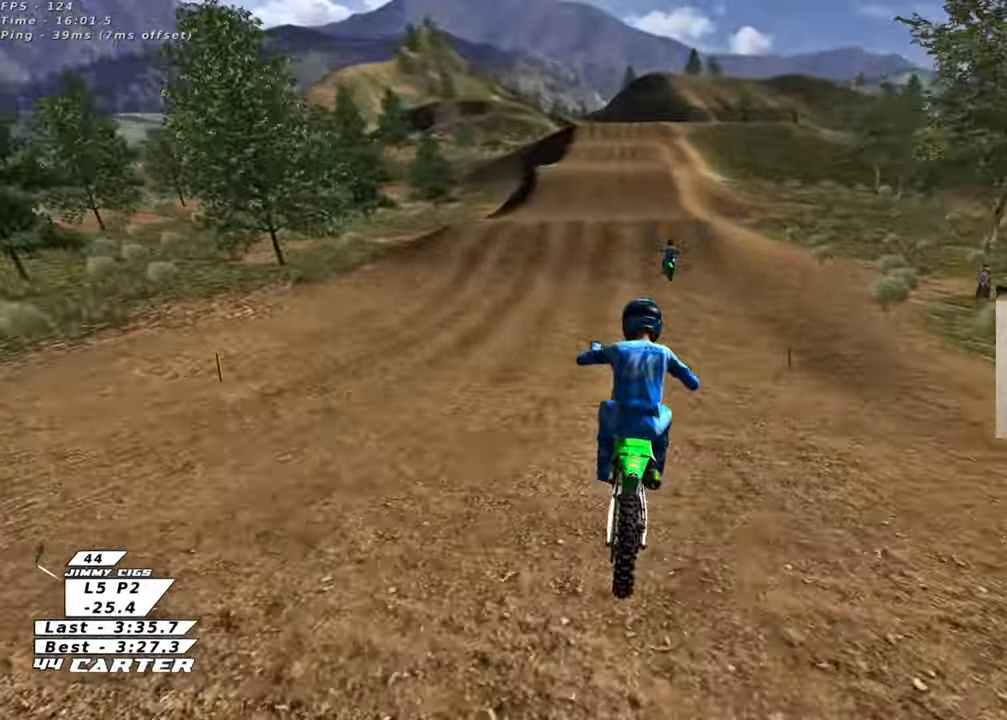
{"buttons": ["R2"], "left_stick": "down", "right_stick": "center", "events": []}
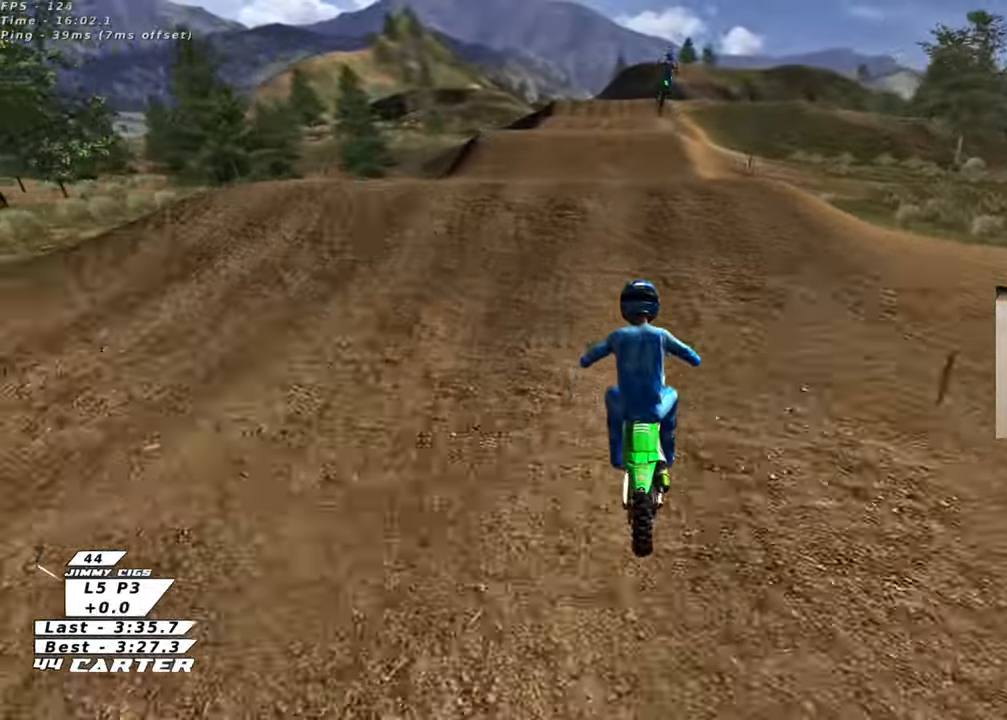
{"buttons": ["R2"], "left_stick": "down", "right_stick": "center", "events": []}
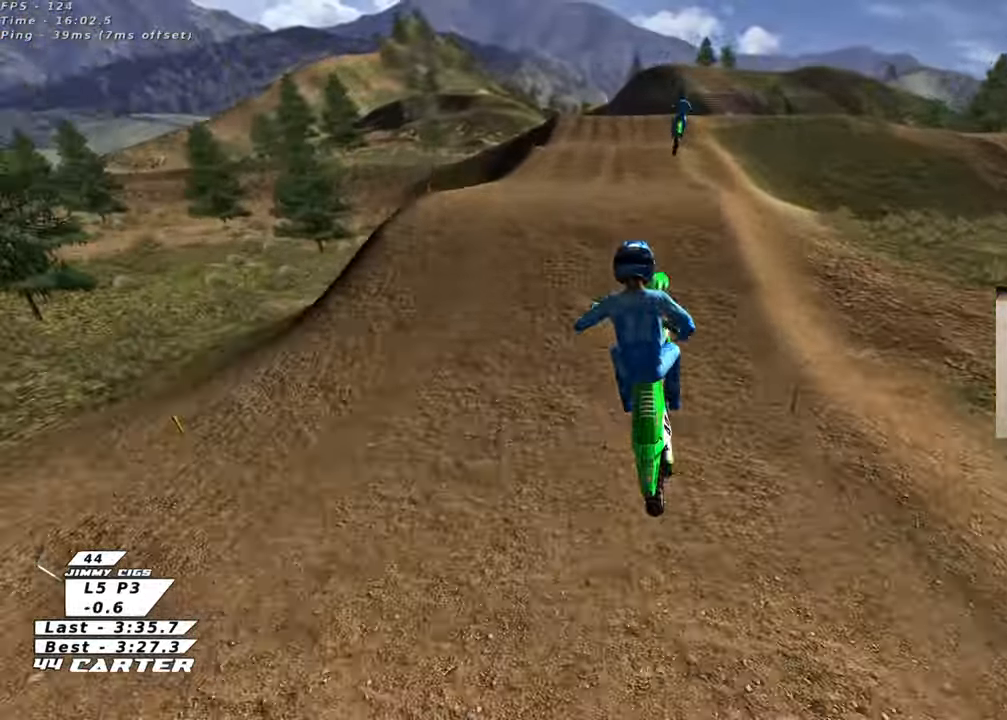
{"buttons": ["R2"], "left_stick": "down", "right_stick": "center", "events": []}
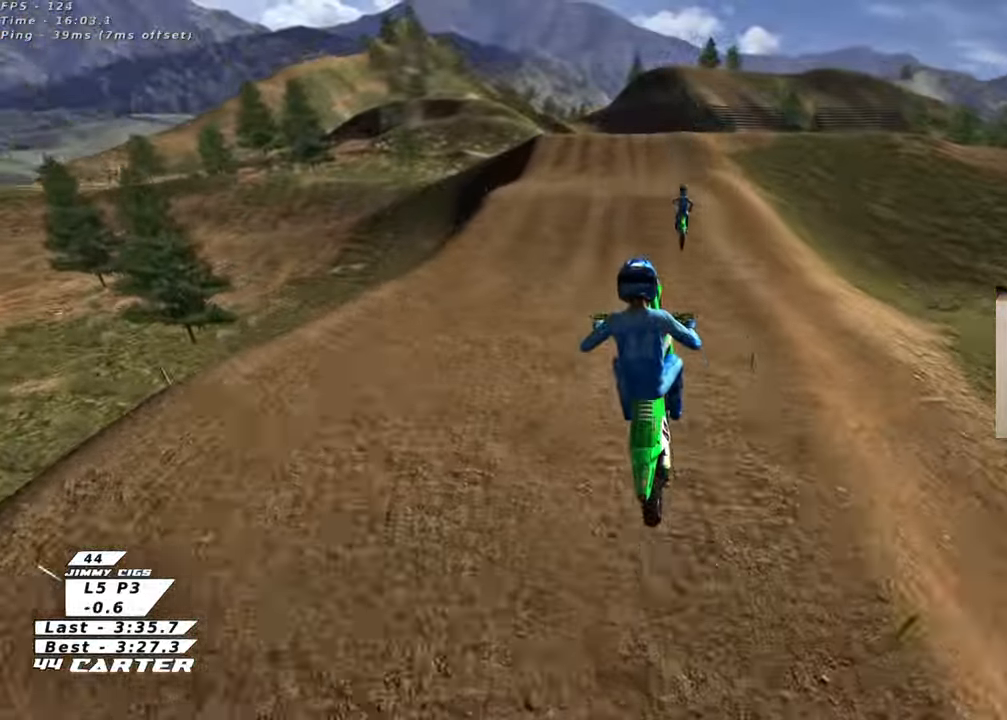
{"buttons": ["R2", "R3"], "left_stick": "down", "right_stick": "left", "events": [[467, "R3", "down"], [467, "right_stick", "left"]]}
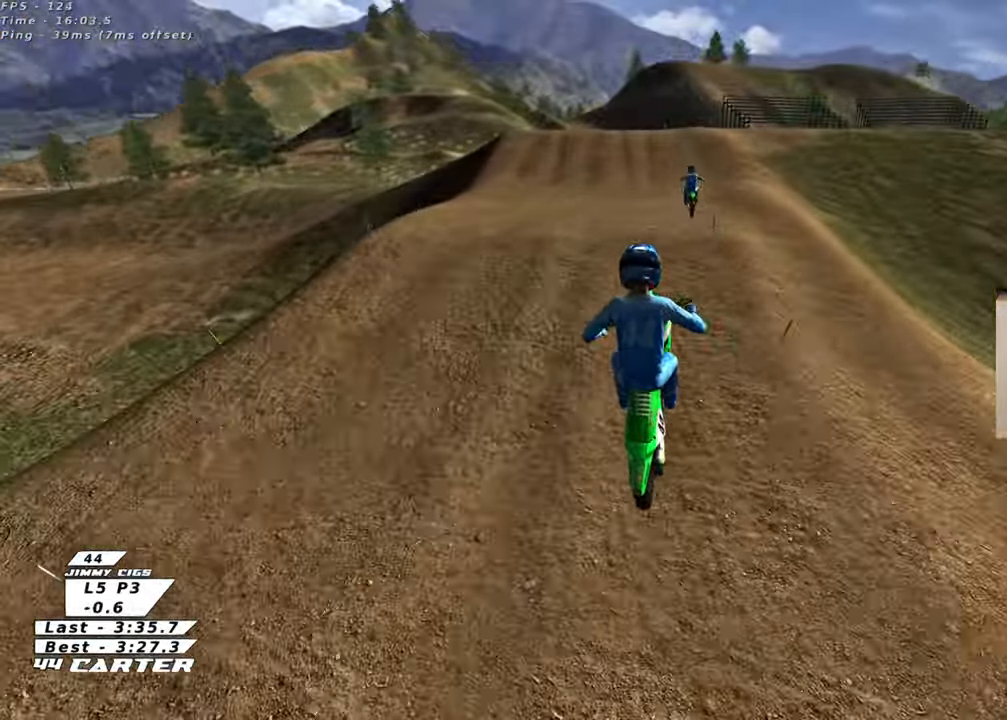
{"buttons": ["R2", "R3"], "left_stick": "down", "right_stick": "left", "events": []}
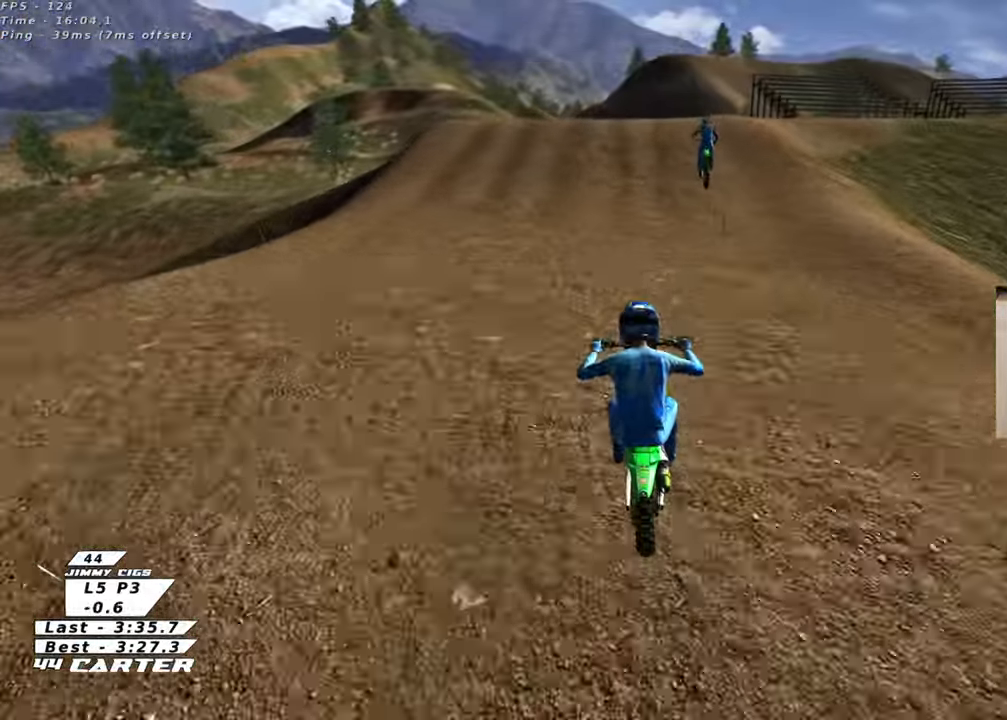
{"buttons": ["R2", "R3"], "left_stick": "down", "right_stick": "left", "events": []}
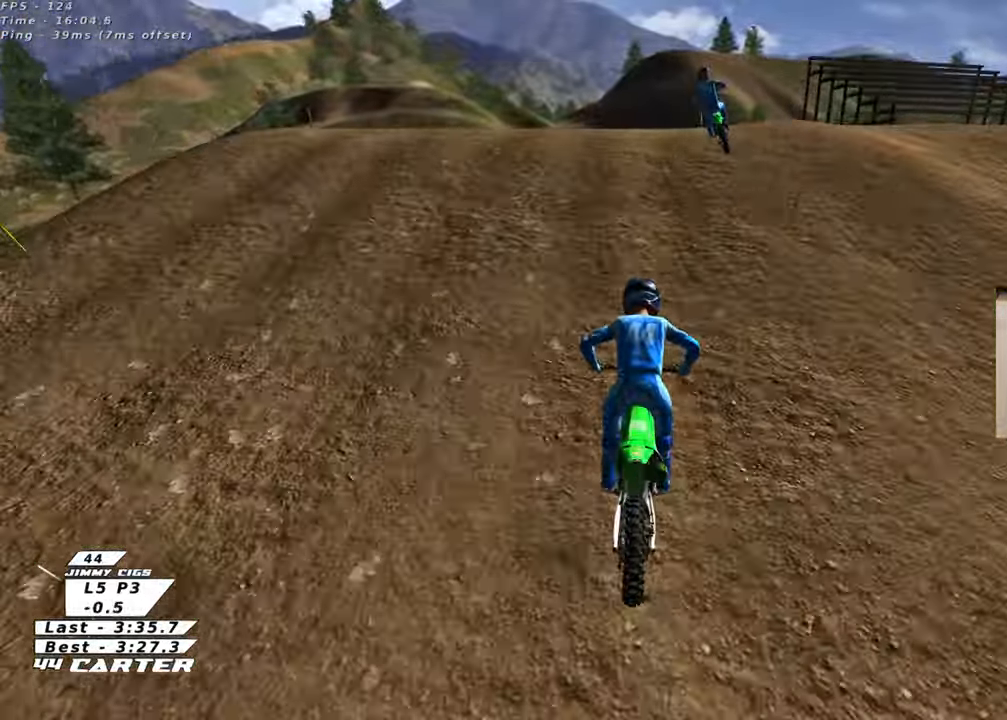
{"buttons": ["R2", "R3"], "left_stick": "down", "right_stick": "left", "events": []}
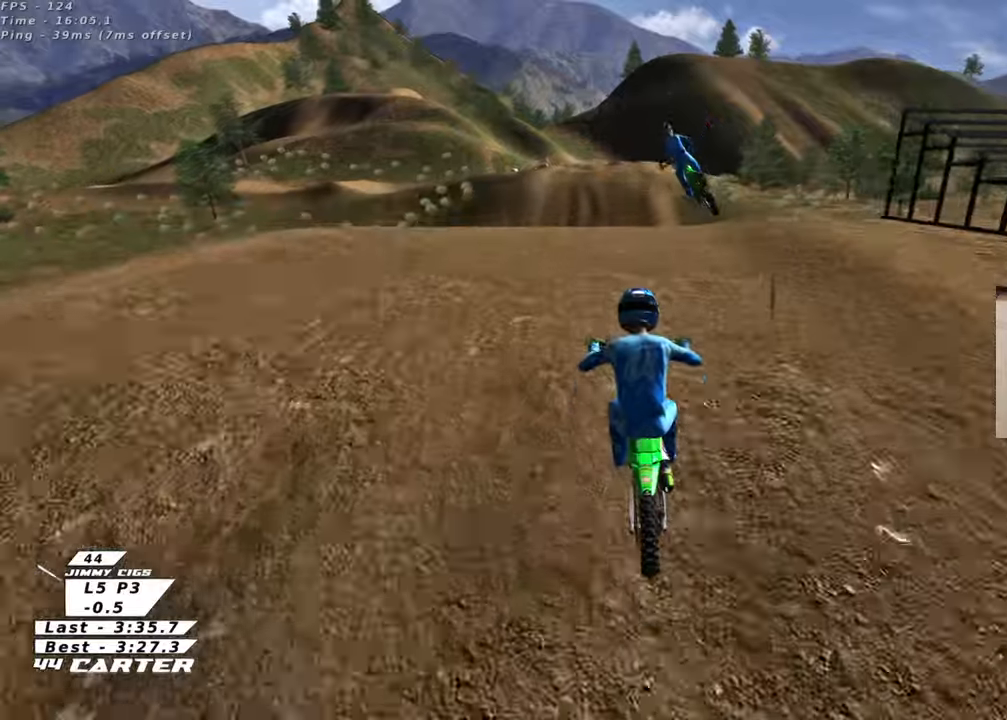
{"buttons": ["R2", "R3"], "left_stick": "down", "right_stick": "down-left", "events": [[483, "right_stick", "down-left"]]}
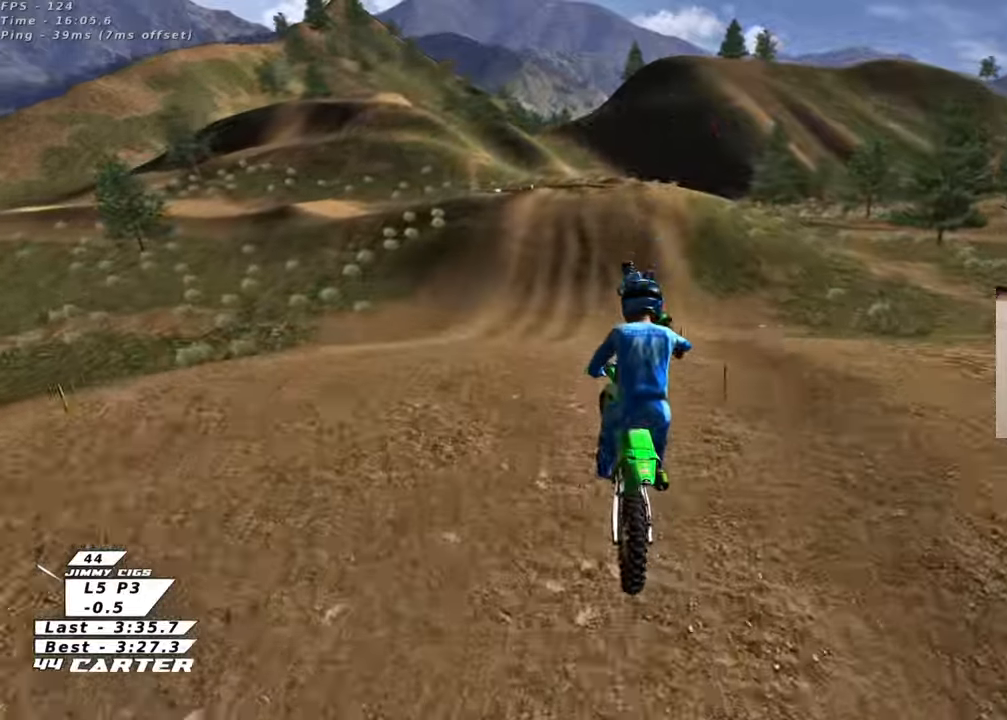
{"buttons": ["A", "R2"], "left_stick": "up-left", "right_stick": "center", "events": [[33, "left_stick", "down-left"], [50, "R3", "up"], [133, "right_stick", "center"], [250, "A", "down"], [267, "left_stick", "up-left"]]}